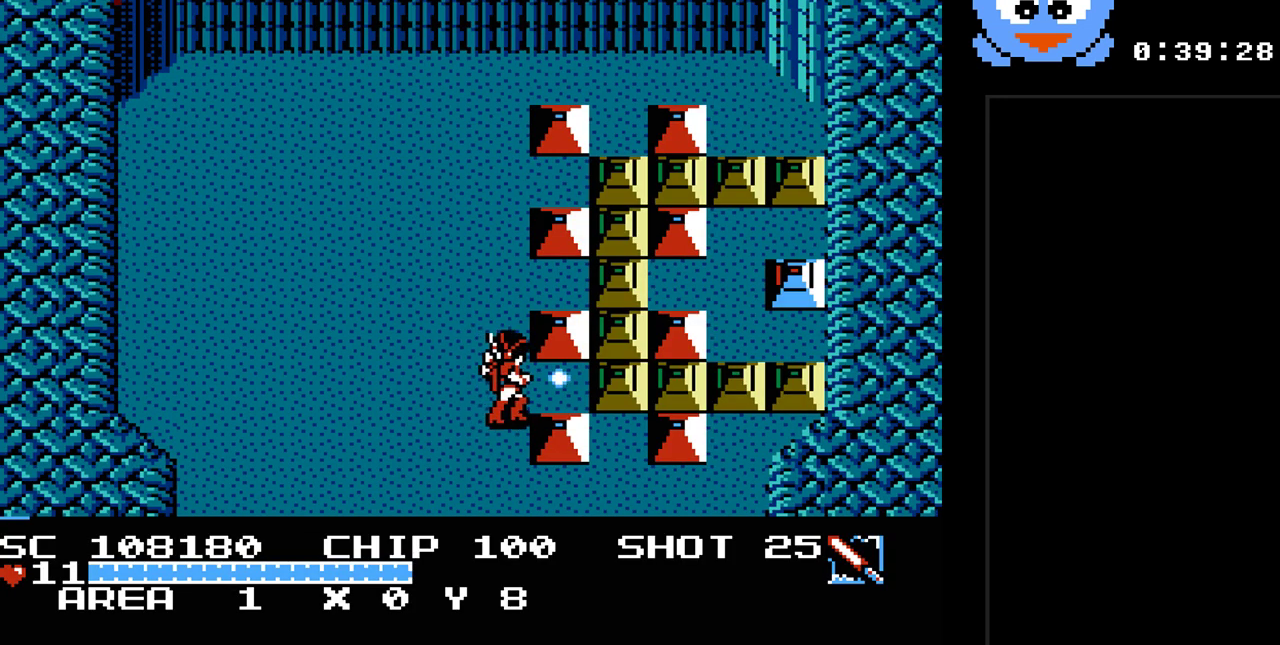
Gameplay with a controller (Nintendo layout); each line is a JSON object with the inputs held at the frame after it. "events" lists button and stick changes between this image and that frame as [ms after this image, input, new state], when the widget could be followed in between. Not read: L3 R3.
{"buttons": ["Y", "DPAD_UP"], "events": [[483, "DPAD_UP", "down"]]}
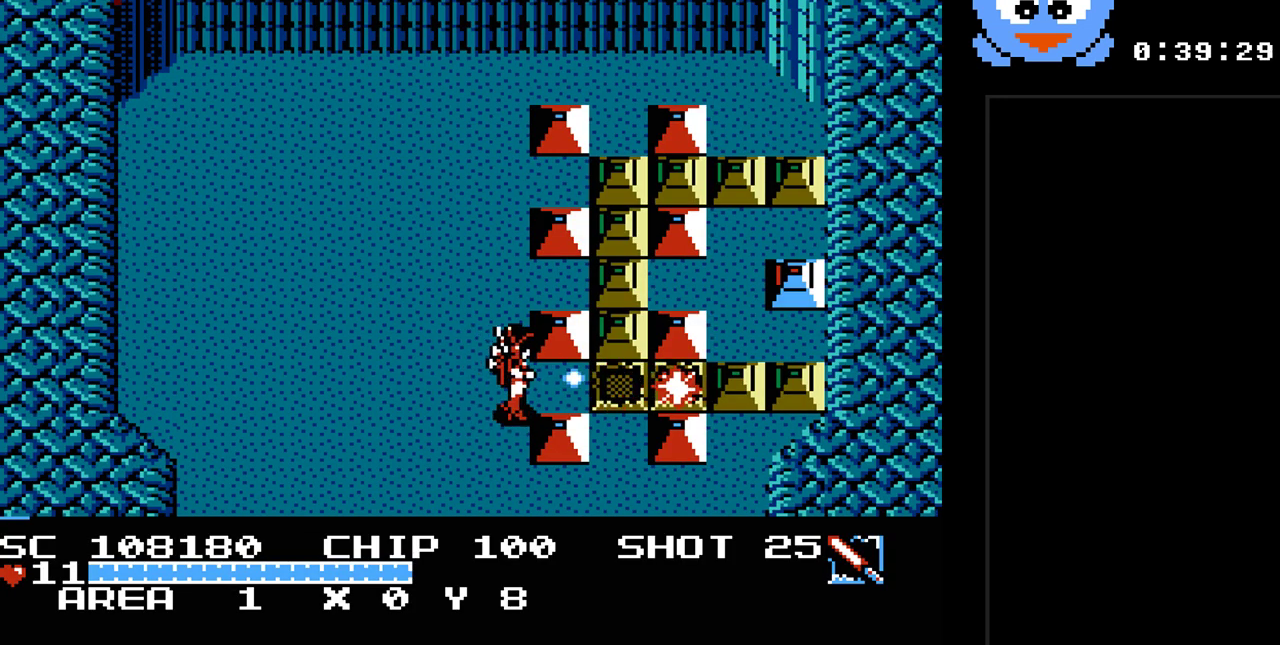
{"buttons": ["Y"], "events": [[50, "DPAD_RIGHT", "down"], [83, "DPAD_UP", "up"], [433, "DPAD_RIGHT", "up"]]}
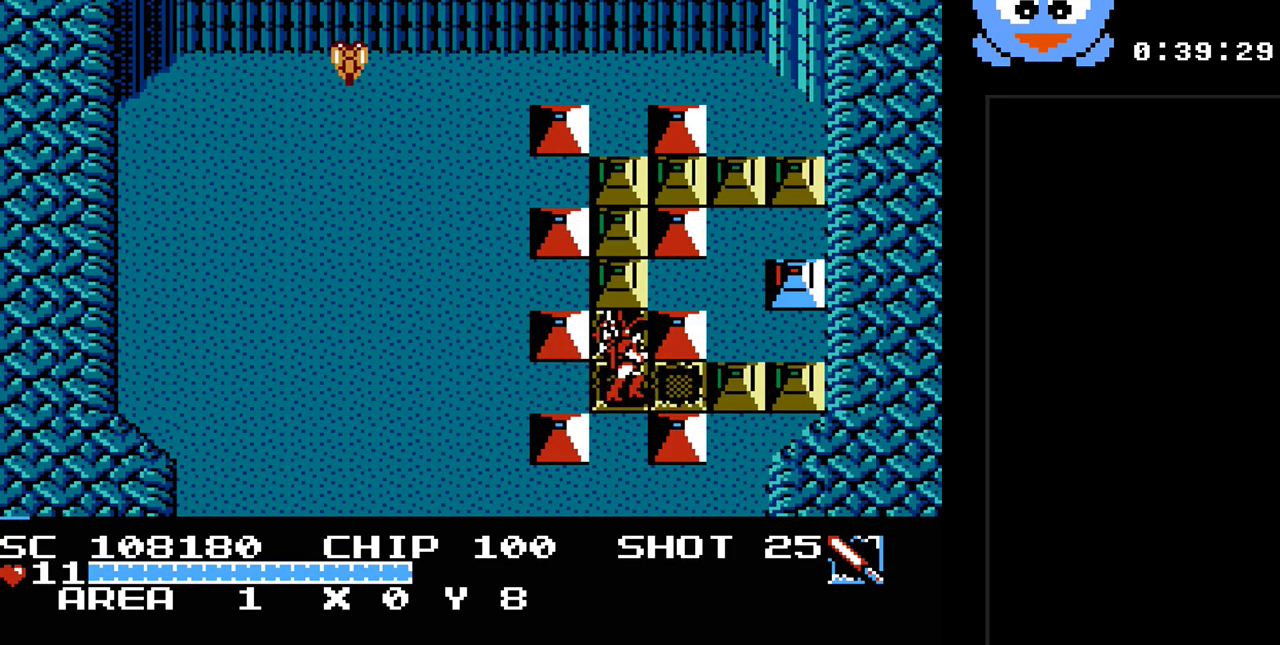
{"buttons": ["Y"], "events": [[217, "DPAD_UP", "down"], [317, "DPAD_UP", "up"]]}
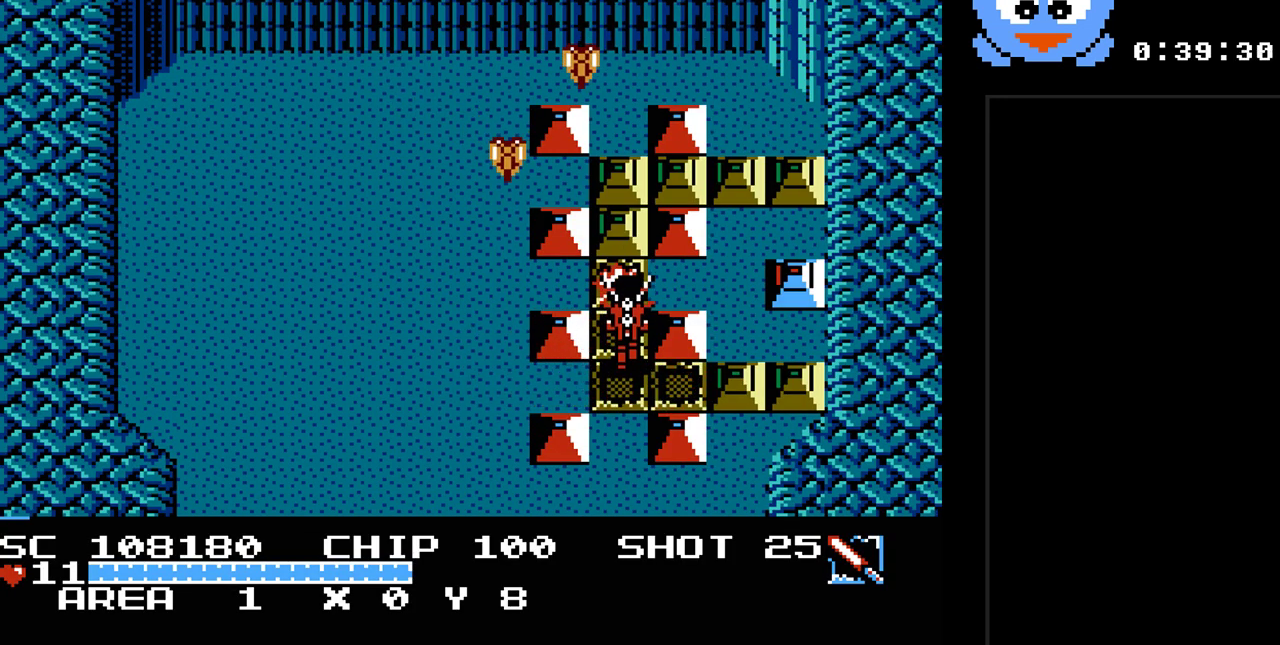
{"buttons": ["Y"], "events": []}
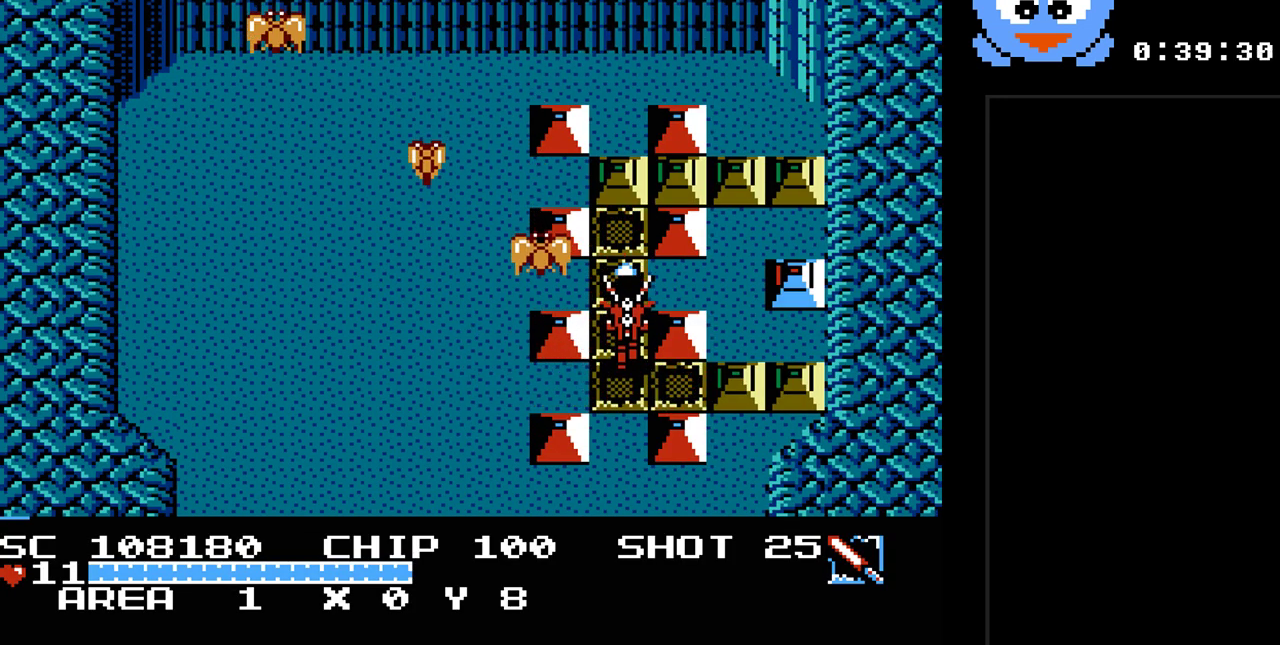
{"buttons": ["Y", "DPAD_RIGHT"], "events": [[183, "DPAD_UP", "down"], [333, "DPAD_RIGHT", "down"], [367, "DPAD_UP", "up"]]}
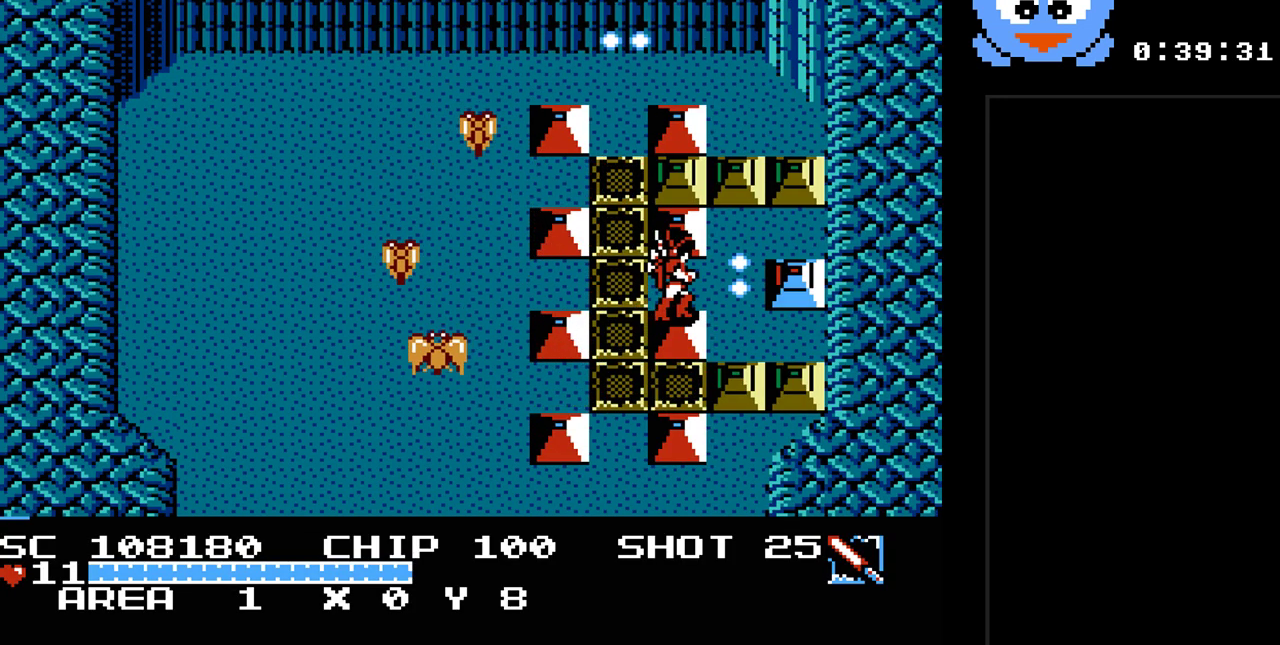
{"buttons": ["Y"], "events": [[183, "DPAD_RIGHT", "up"]]}
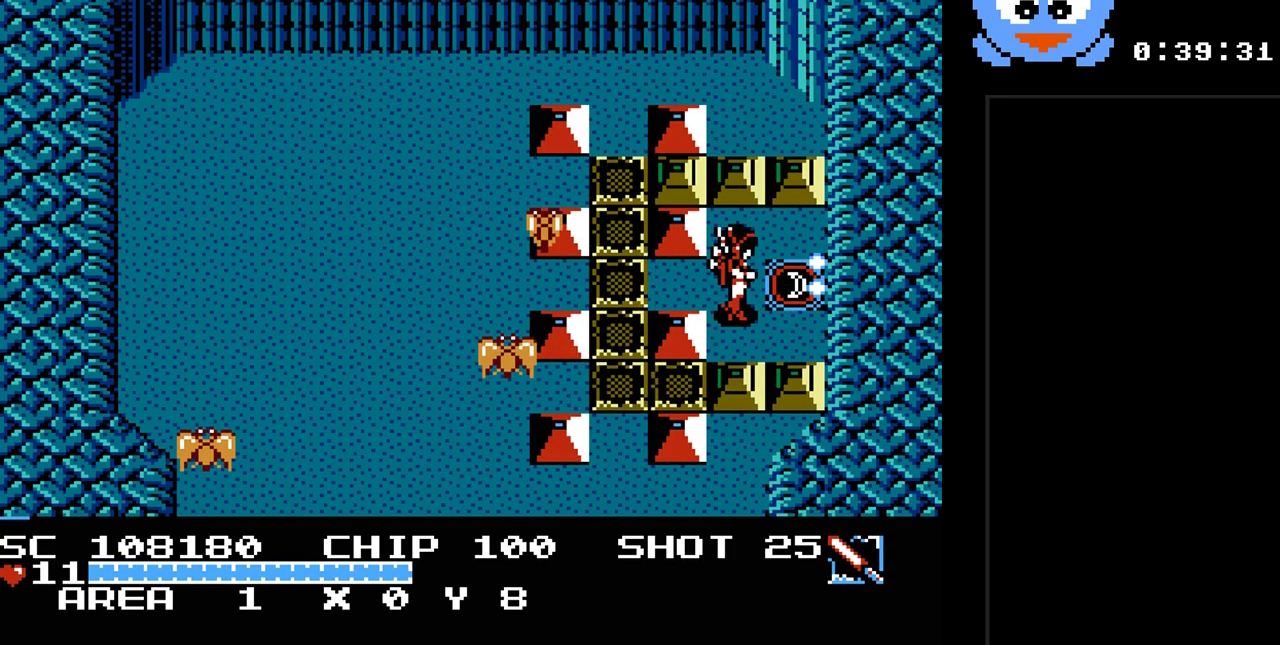
{"buttons": [], "events": [[100, "DPAD_RIGHT", "down"], [100, "Y", "up"], [433, "DPAD_RIGHT", "up"]]}
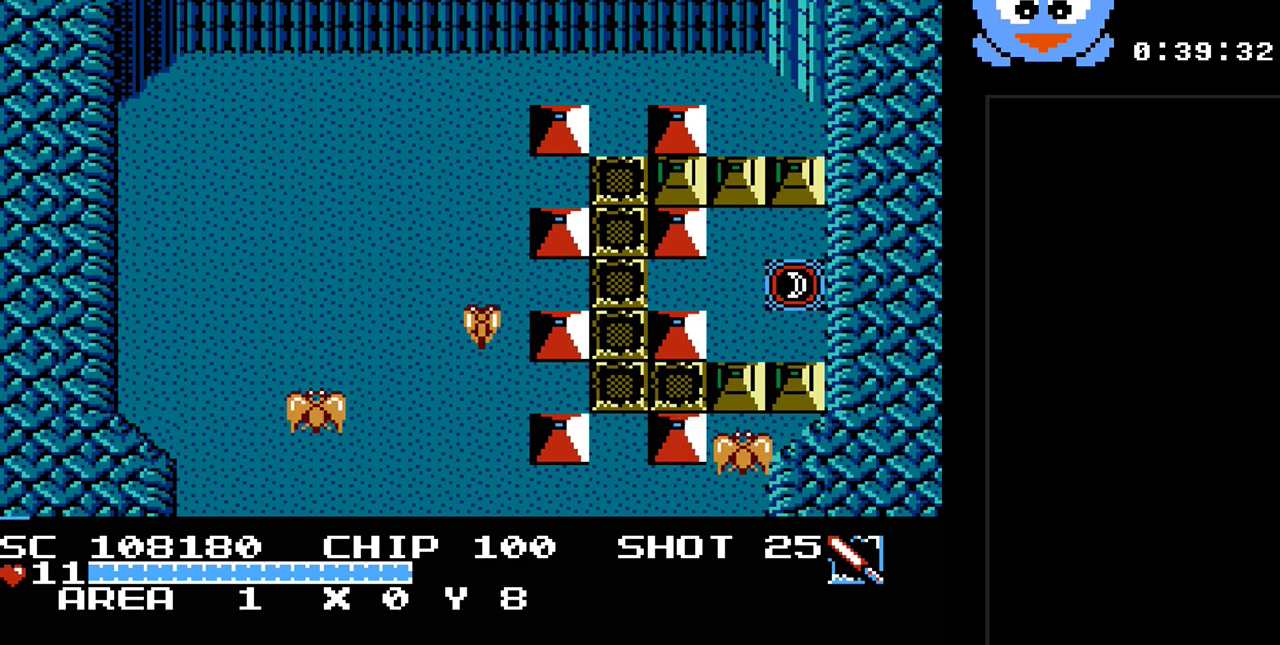
{"buttons": [], "events": []}
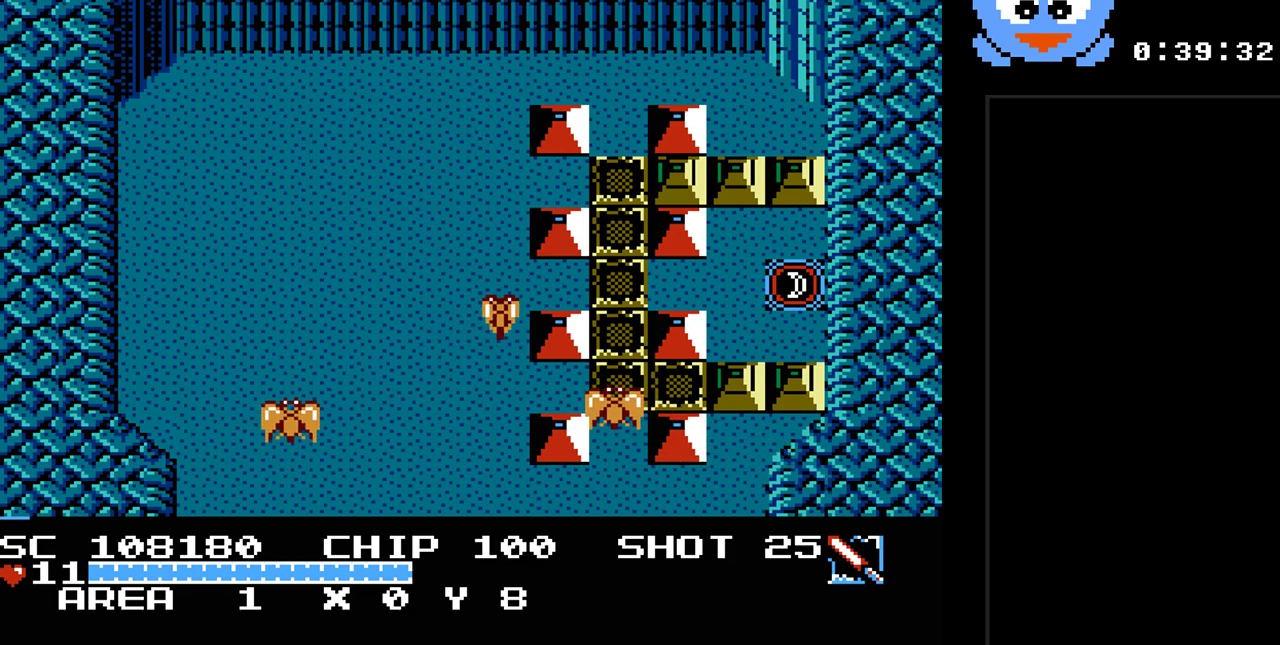
{"buttons": [], "events": []}
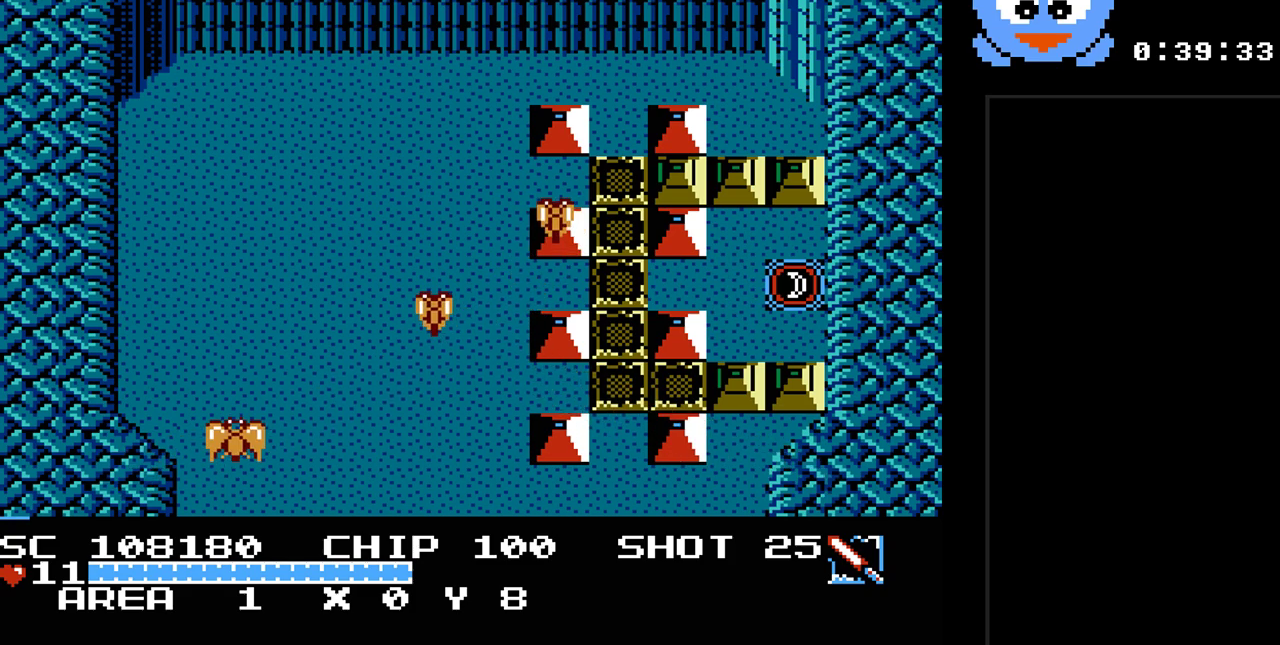
{"buttons": [], "events": []}
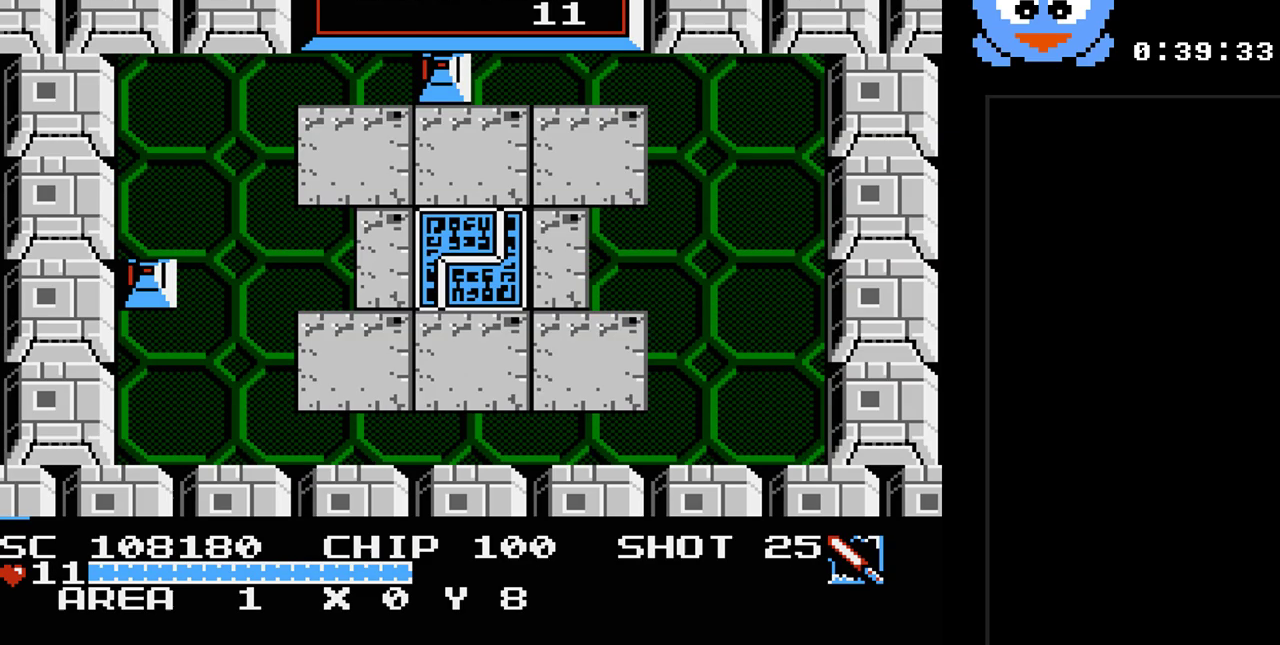
{"buttons": ["DPAD_RIGHT"], "events": [[417, "DPAD_UP", "down"], [467, "DPAD_RIGHT", "down"], [500, "DPAD_UP", "up"]]}
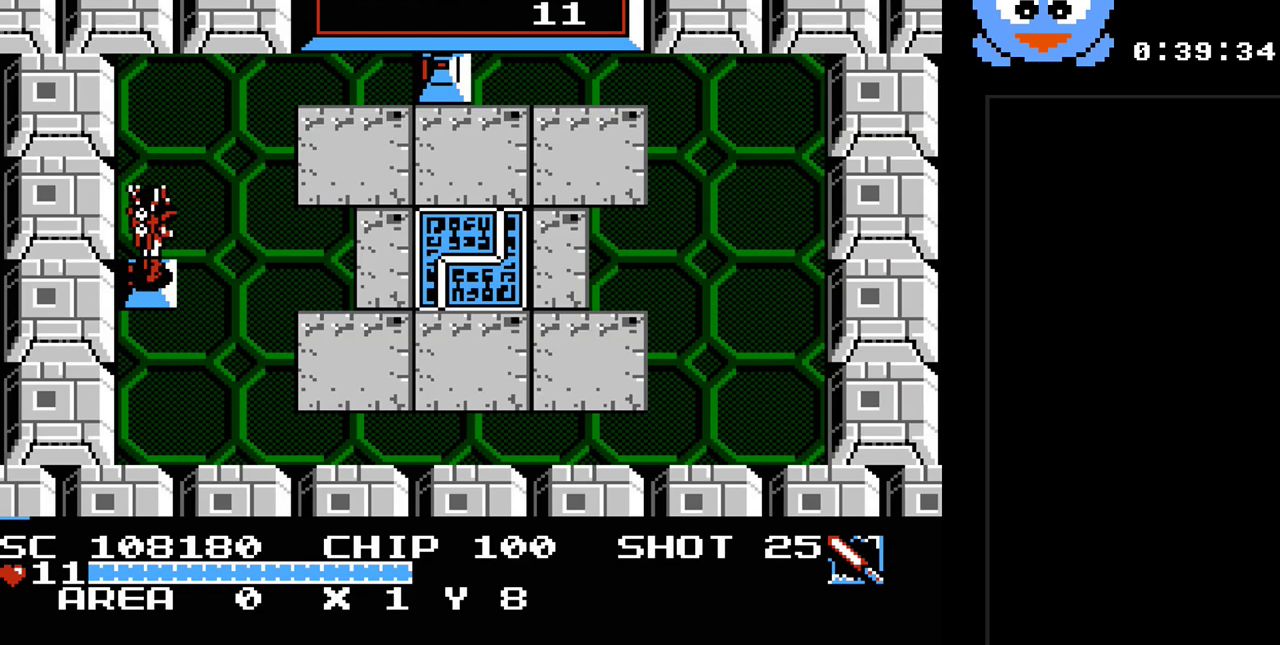
{"buttons": ["Y"], "events": [[333, "DPAD_RIGHT", "up"], [333, "Y", "down"]]}
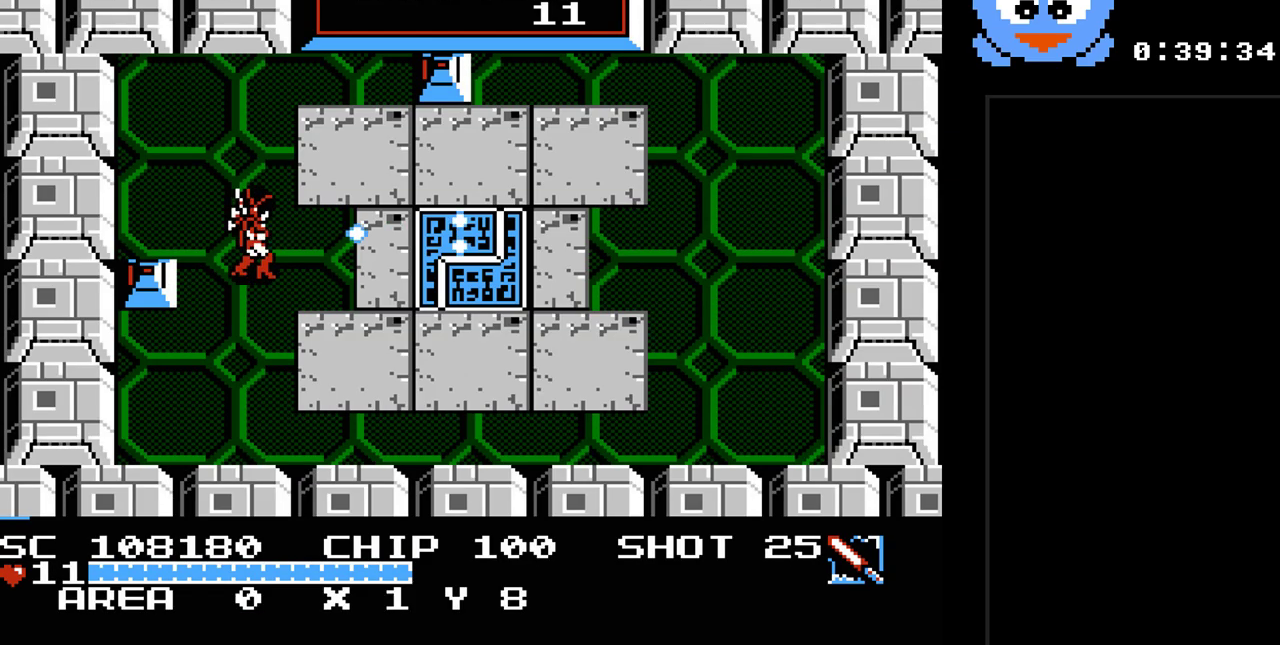
{"buttons": [], "events": [[500, "Y", "up"]]}
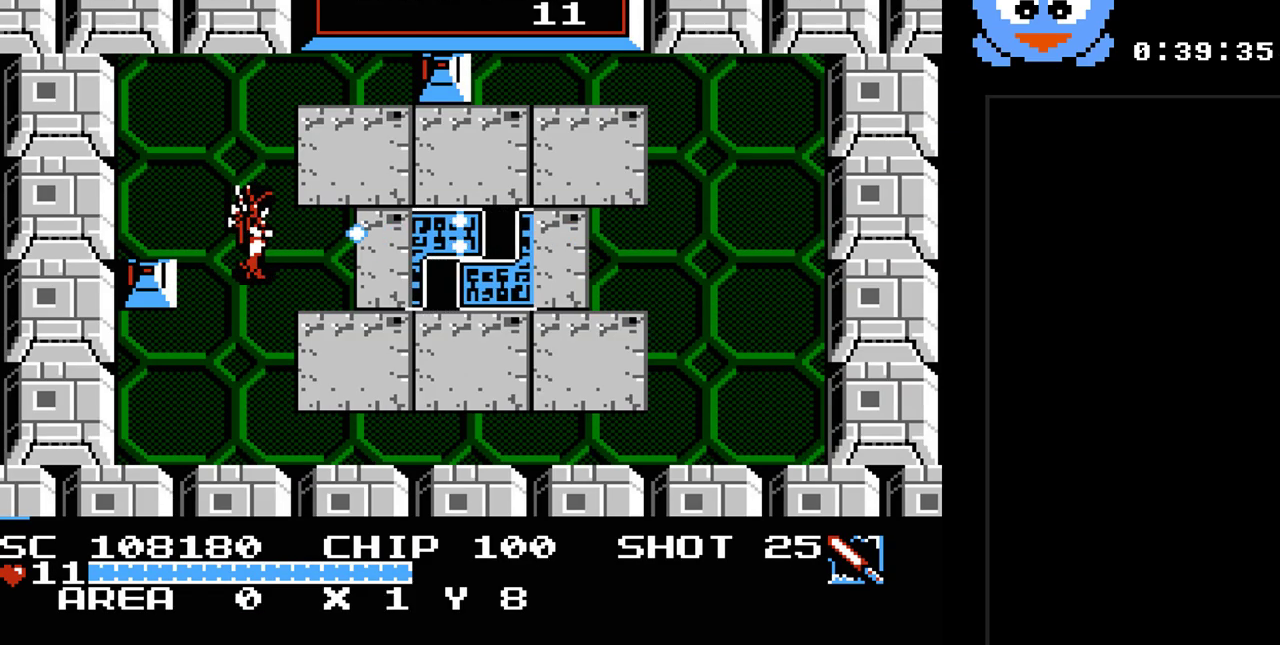
{"buttons": ["DPAD_UP"], "events": [[250, "DPAD_UP", "down"]]}
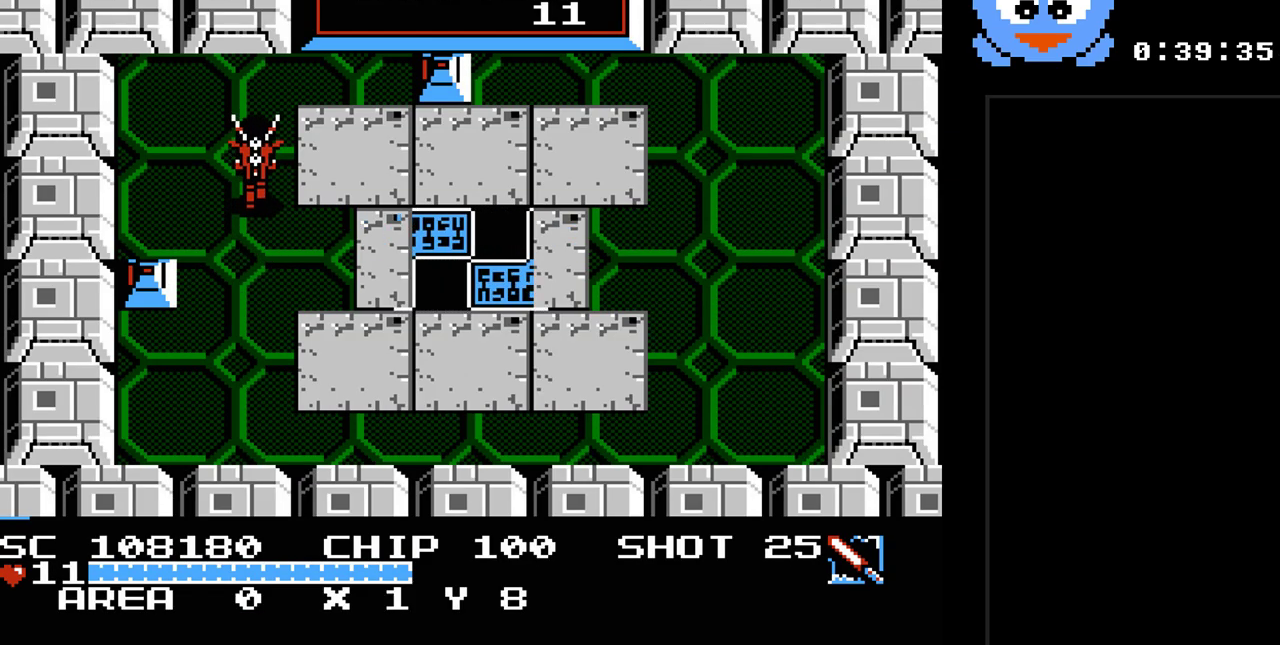
{"buttons": [], "events": [[300, "DPAD_RIGHT", "down"], [300, "DPAD_UP", "up"], [433, "DPAD_RIGHT", "up"]]}
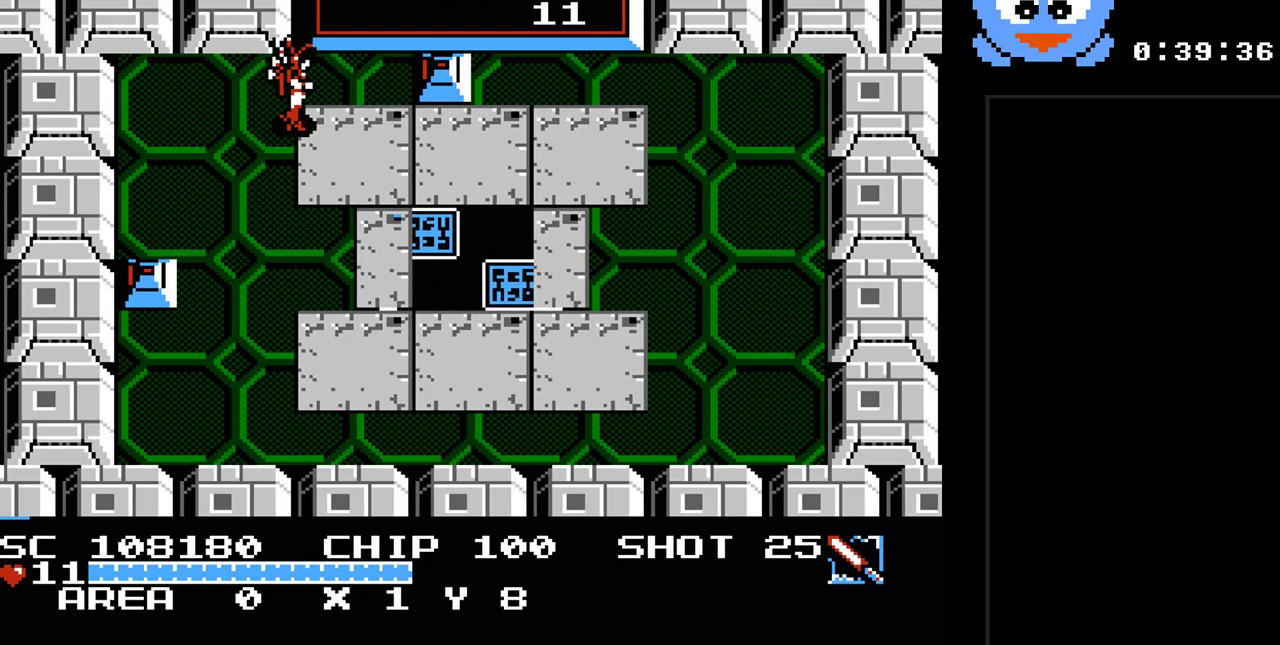
{"buttons": ["Y"], "events": [[250, "Y", "down"]]}
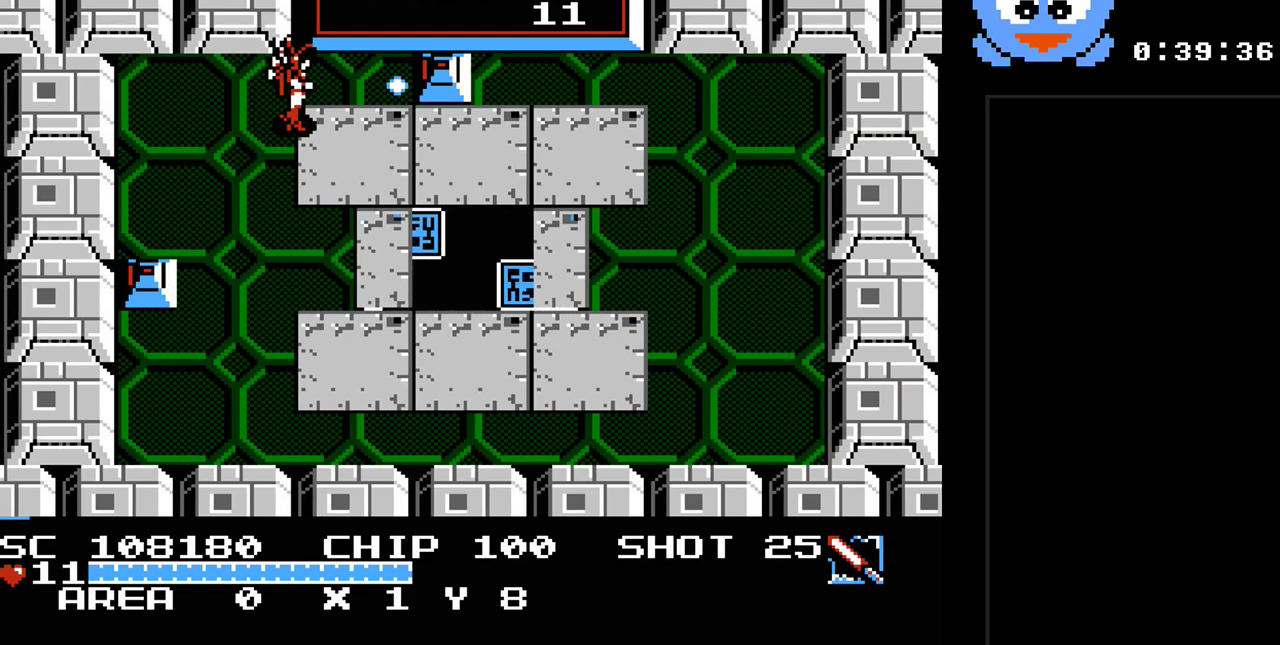
{"buttons": ["DPAD_RIGHT"], "events": [[417, "DPAD_RIGHT", "down"], [483, "Y", "up"]]}
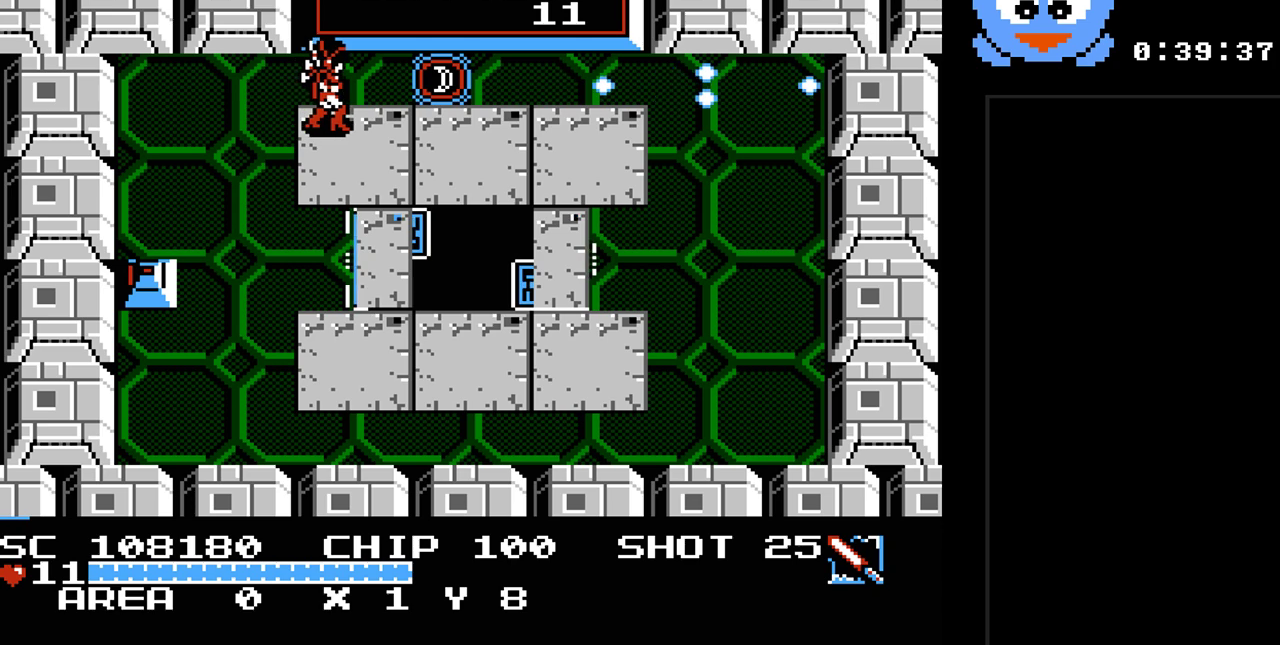
{"buttons": ["DPAD_UP"], "events": [[367, "DPAD_UP", "down"], [400, "DPAD_RIGHT", "up"]]}
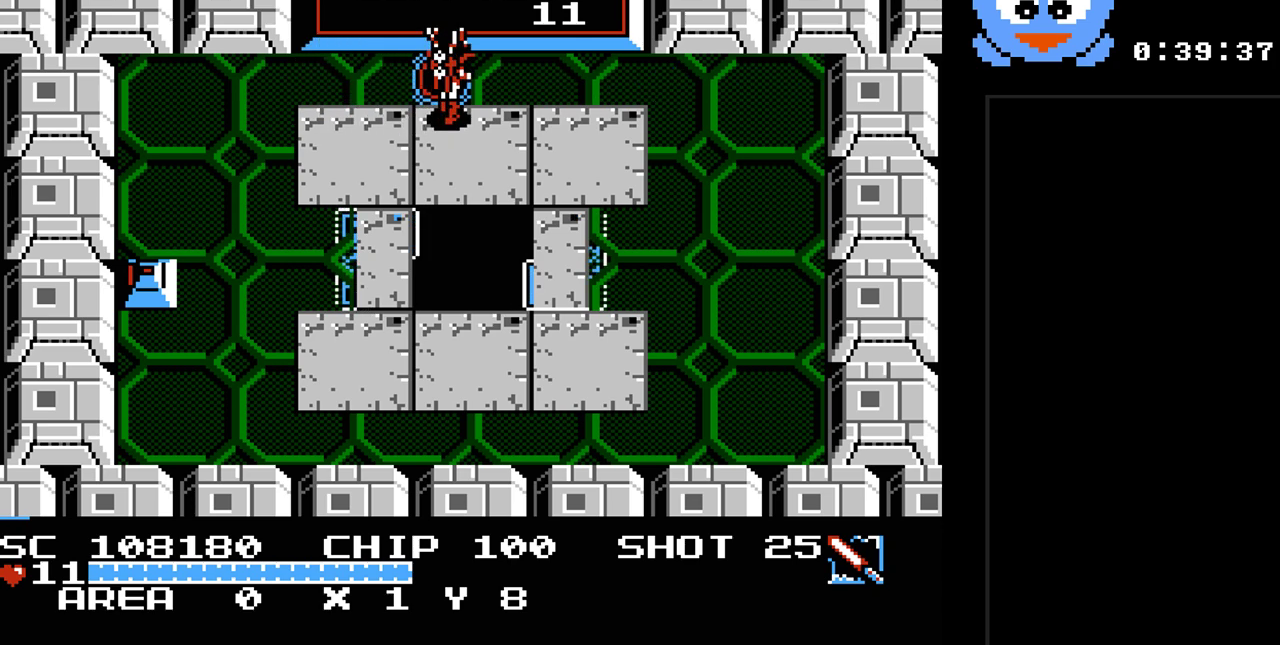
{"buttons": [], "events": [[83, "DPAD_UP", "up"]]}
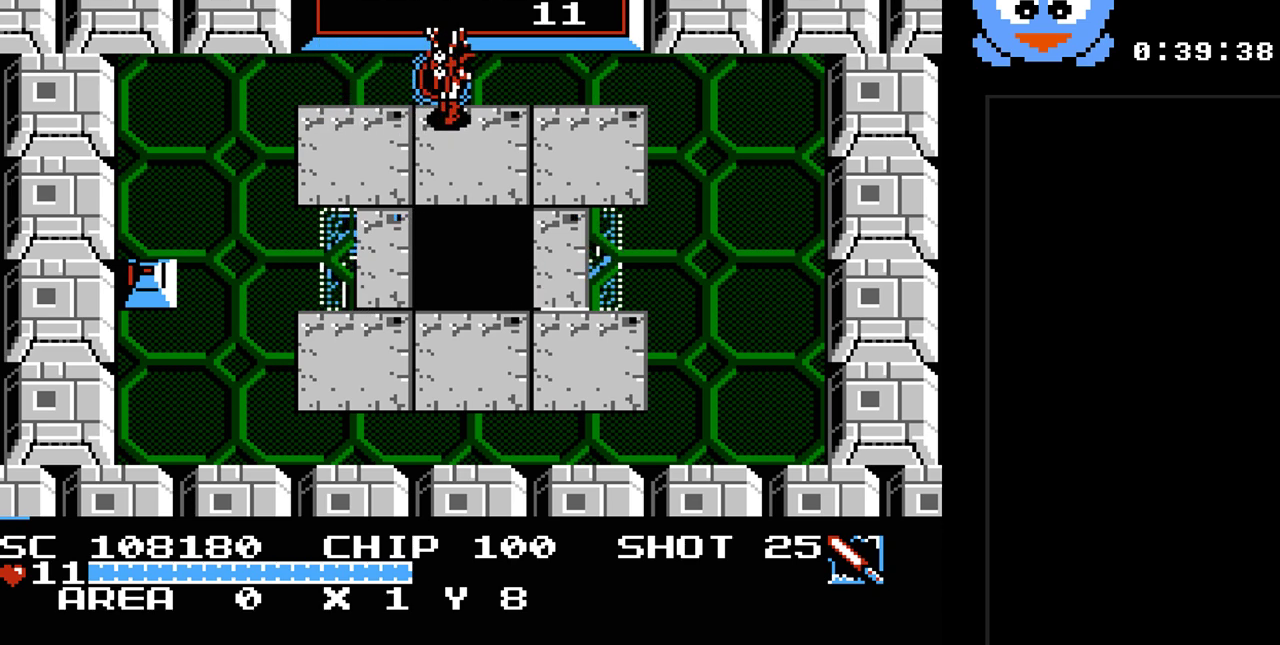
{"buttons": [], "events": []}
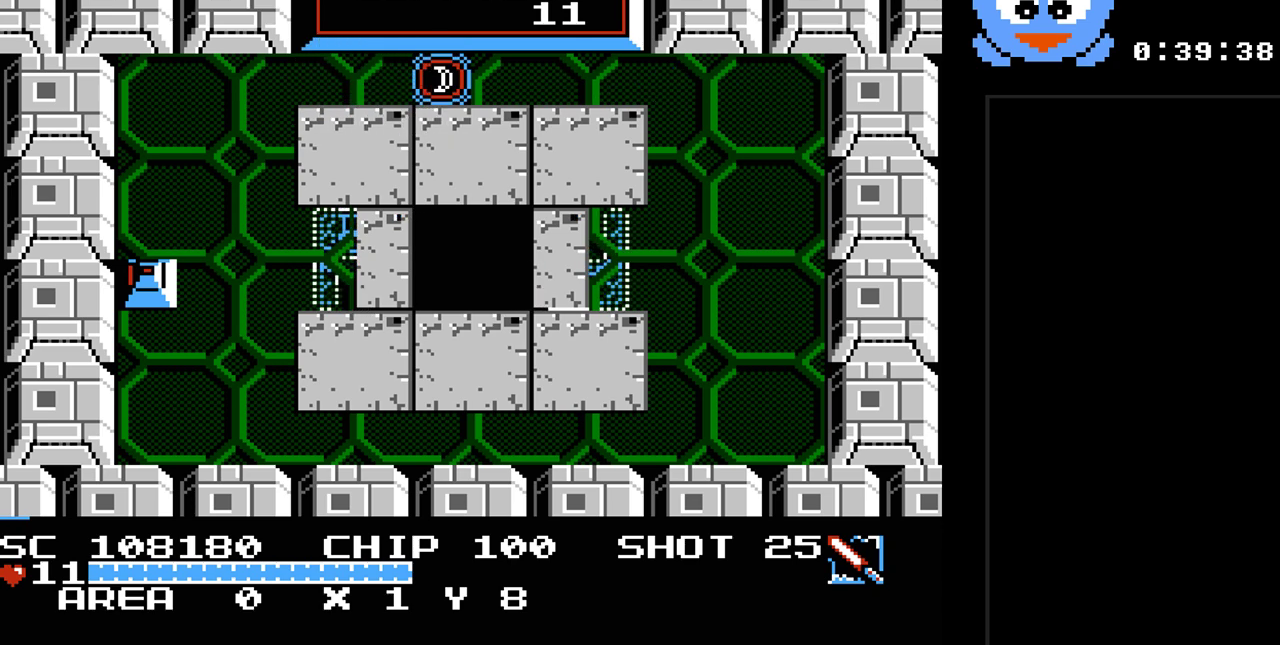
{"buttons": [], "events": []}
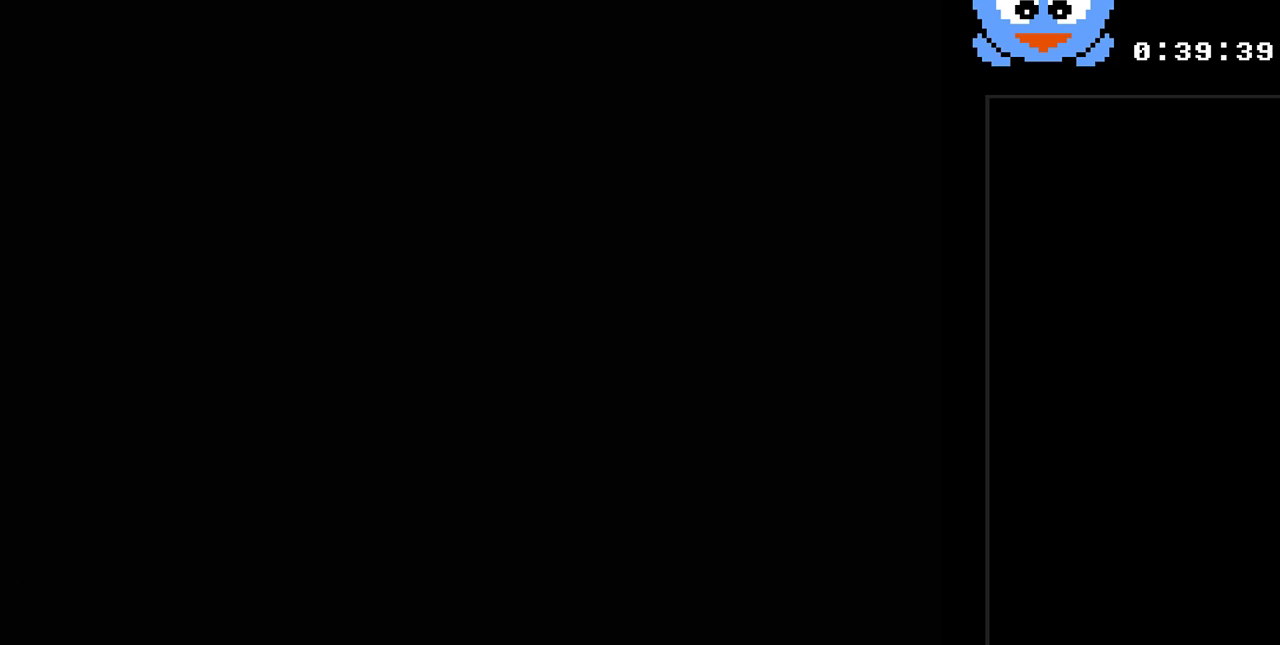
{"buttons": [], "events": []}
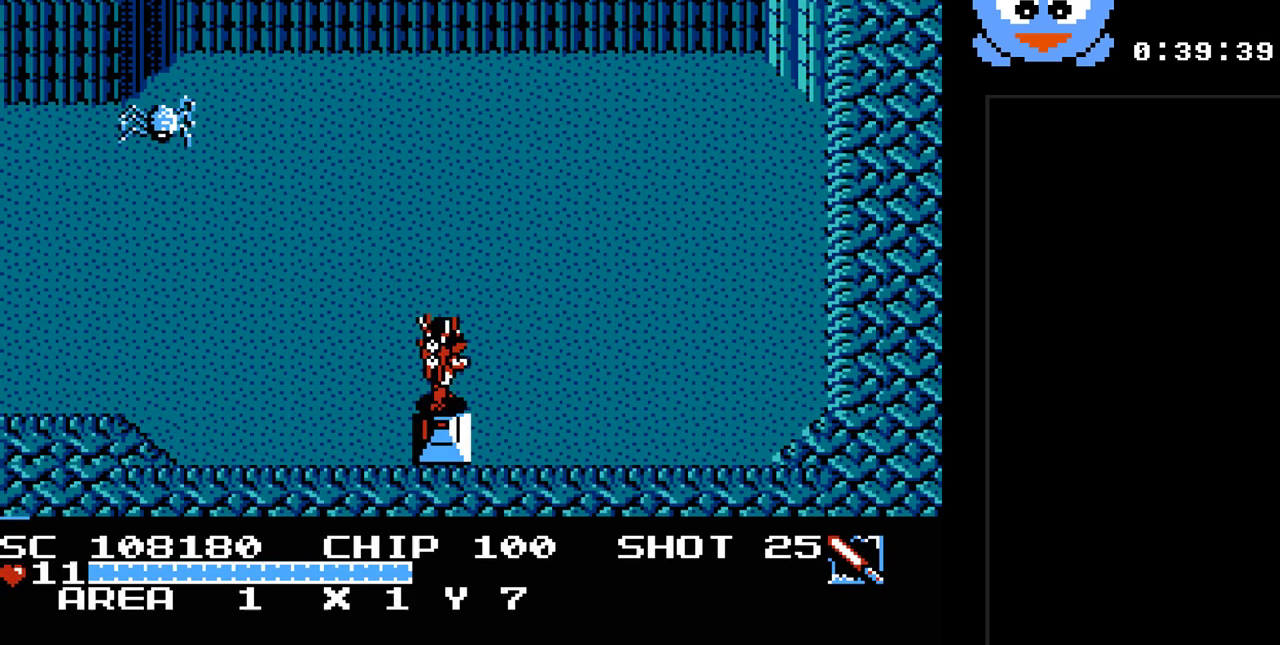
{"buttons": ["SELECT"], "events": [[17, "DPAD_UP", "down"], [233, "DPAD_UP", "up"], [367, "SELECT", "down"]]}
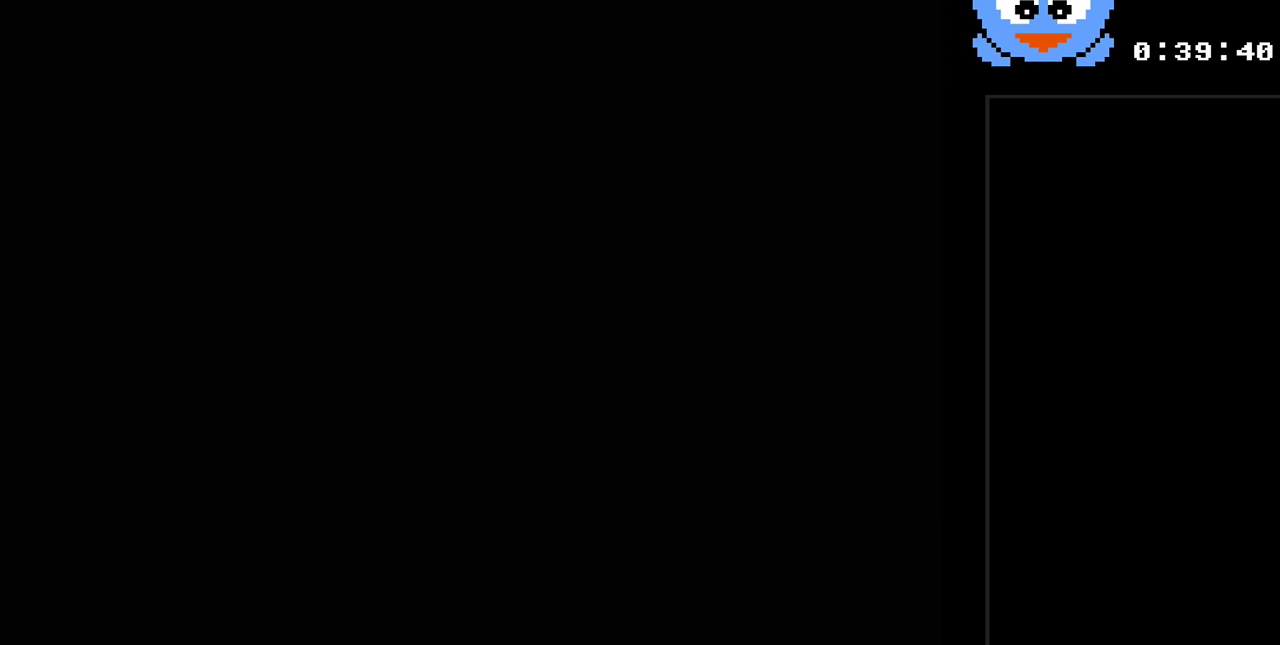
{"buttons": [], "events": [[50, "SELECT", "up"]]}
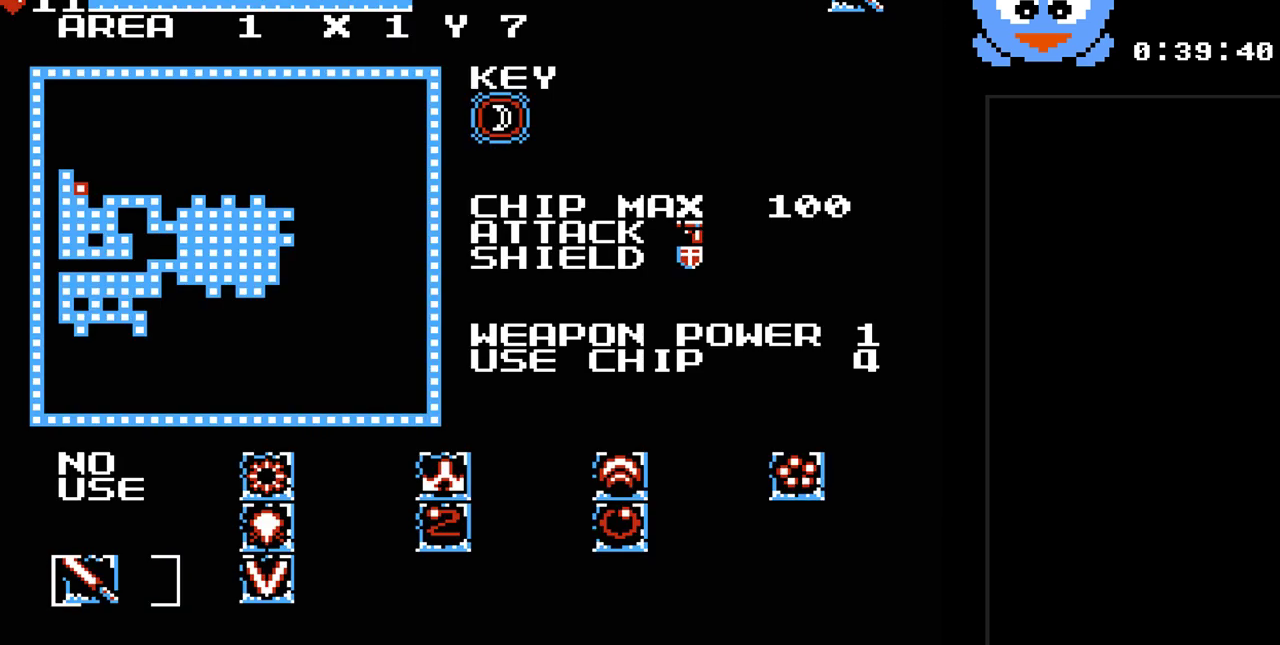
{"buttons": [], "events": [[283, "SELECT", "down"], [417, "SELECT", "up"]]}
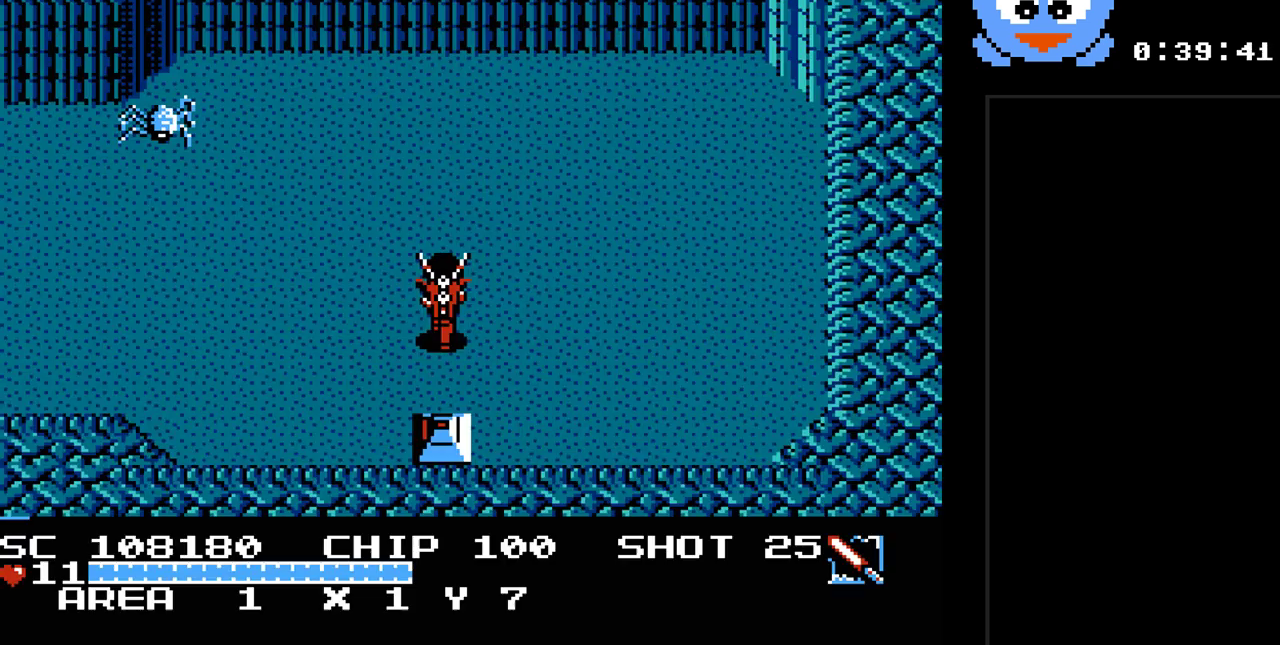
{"buttons": ["DPAD_DOWN"], "events": [[83, "DPAD_RIGHT", "down"], [500, "DPAD_DOWN", "down"], [500, "DPAD_RIGHT", "up"]]}
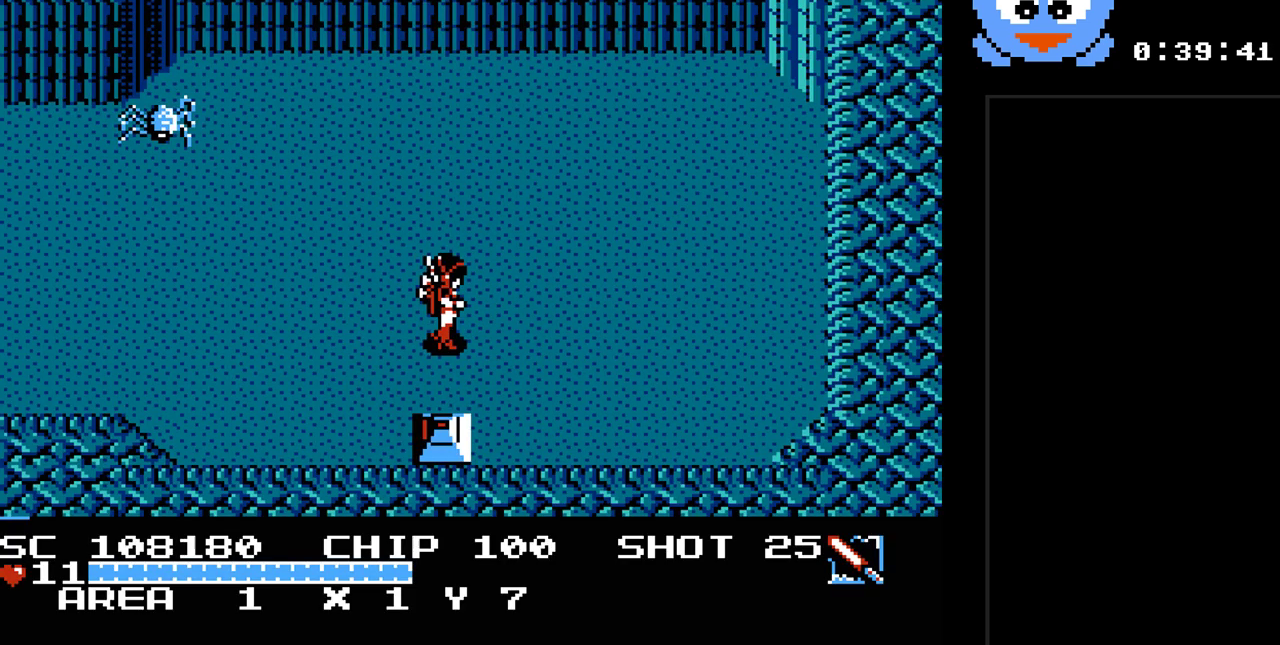
{"buttons": ["Y"], "events": [[33, "DPAD_DOWN", "up"], [33, "DPAD_LEFT", "down"], [183, "DPAD_UP", "down"], [217, "Y", "down"], [417, "DPAD_LEFT", "up"], [417, "DPAD_UP", "up"]]}
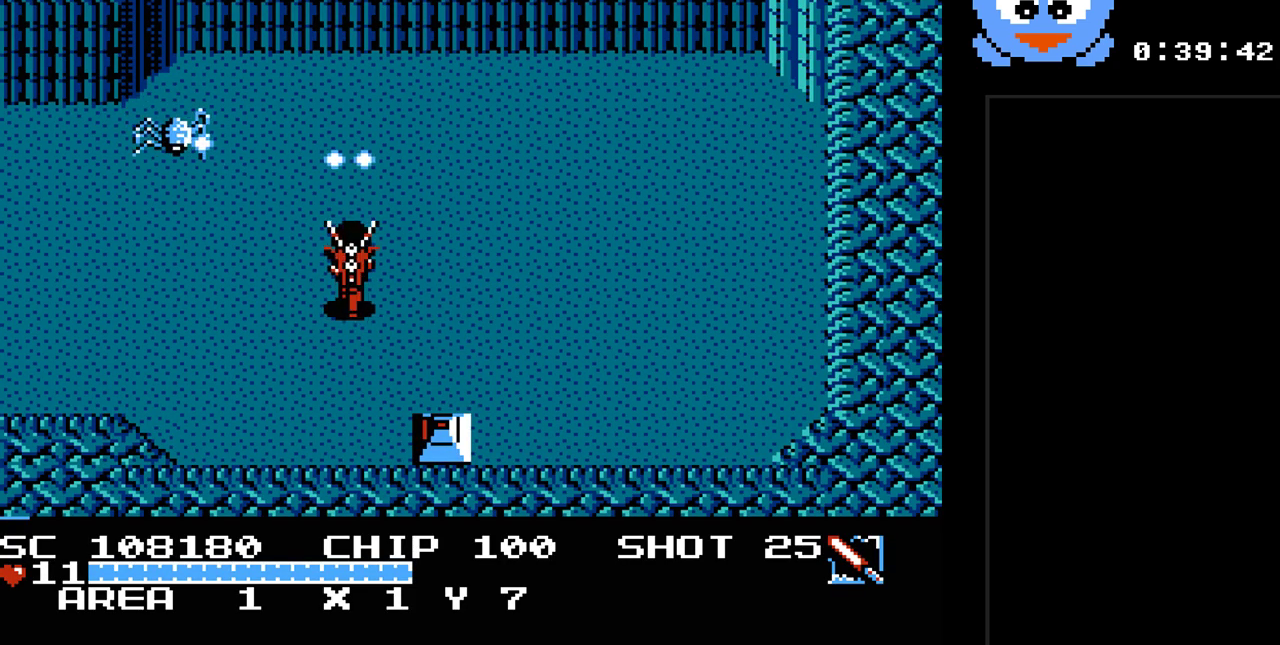
{"buttons": ["Y"], "events": [[333, "DPAD_LEFT", "down"], [333, "DPAD_UP", "down"], [483, "DPAD_LEFT", "up"], [483, "DPAD_UP", "up"]]}
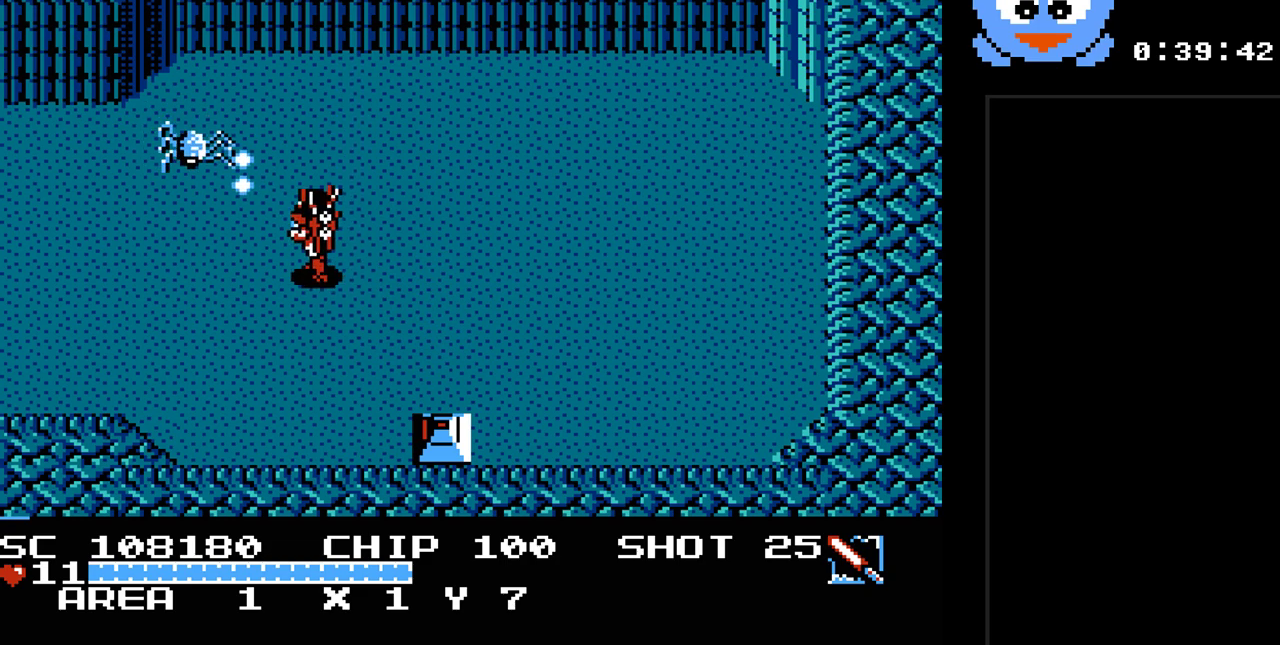
{"buttons": ["Y"], "events": []}